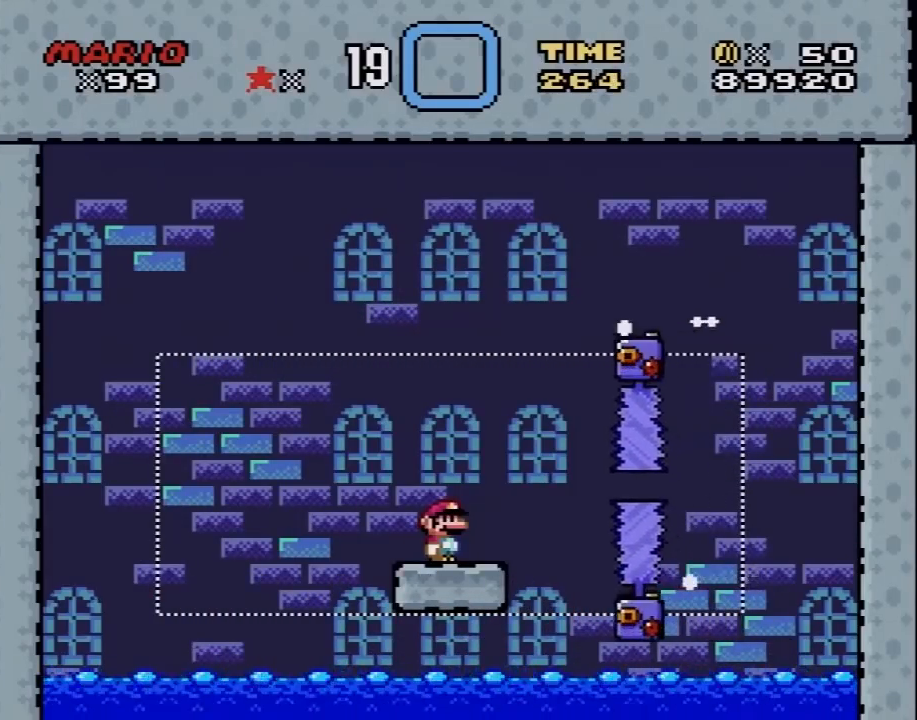
Gameplay with a controller (Nintendo layout); each line is a JSON object with the inputs held at the frame after it. "events" lists button and stick changes between this image and that frame as [ms after this image, input, new state], when the widget could be followed in between. Not read: L3 R3.
{"buttons": ["A", "X", "DPAD_RIGHT"], "events": [[67, "DPAD_LEFT", "down"], [233, "A", "down"], [233, "DPAD_LEFT", "up"], [300, "DPAD_RIGHT", "down"]]}
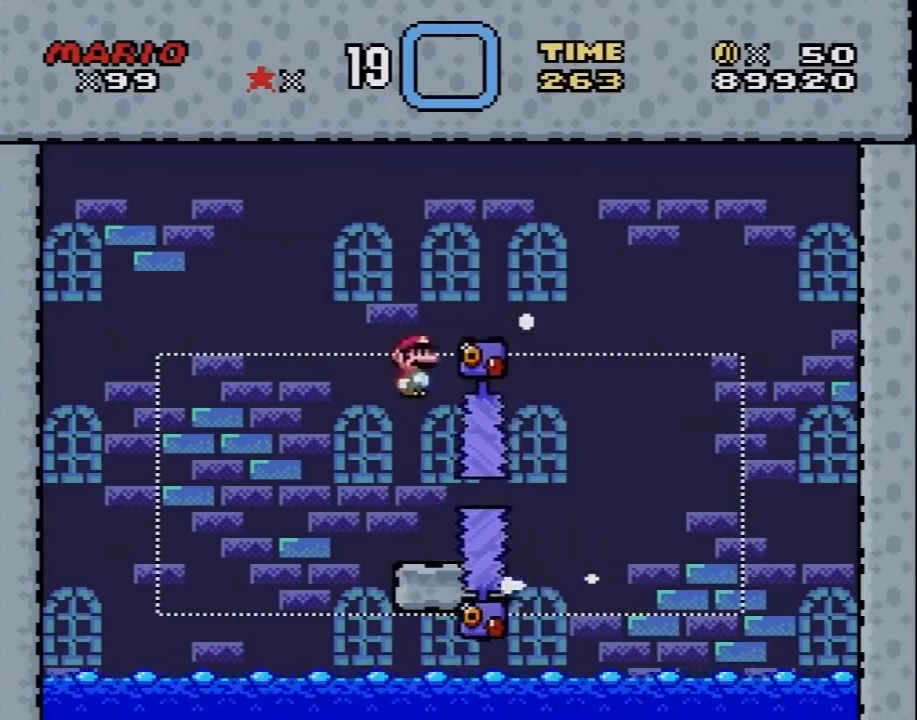
{"buttons": ["X", "DPAD_RIGHT"], "events": [[100, "DPAD_RIGHT", "up"], [133, "A", "up"], [133, "DPAD_LEFT", "down"], [350, "DPAD_LEFT", "up"], [450, "DPAD_RIGHT", "down"]]}
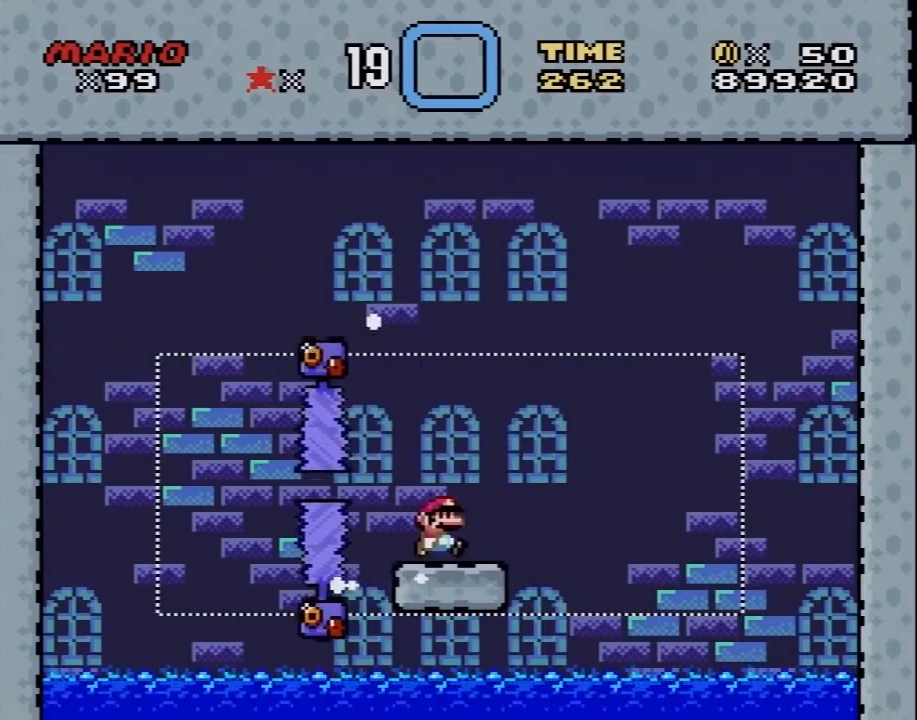
{"buttons": ["X"], "events": [[17, "DPAD_RIGHT", "up"], [133, "DPAD_DOWN", "down"], [267, "DPAD_DOWN", "up"], [350, "DPAD_DOWN", "down"], [450, "DPAD_DOWN", "up"]]}
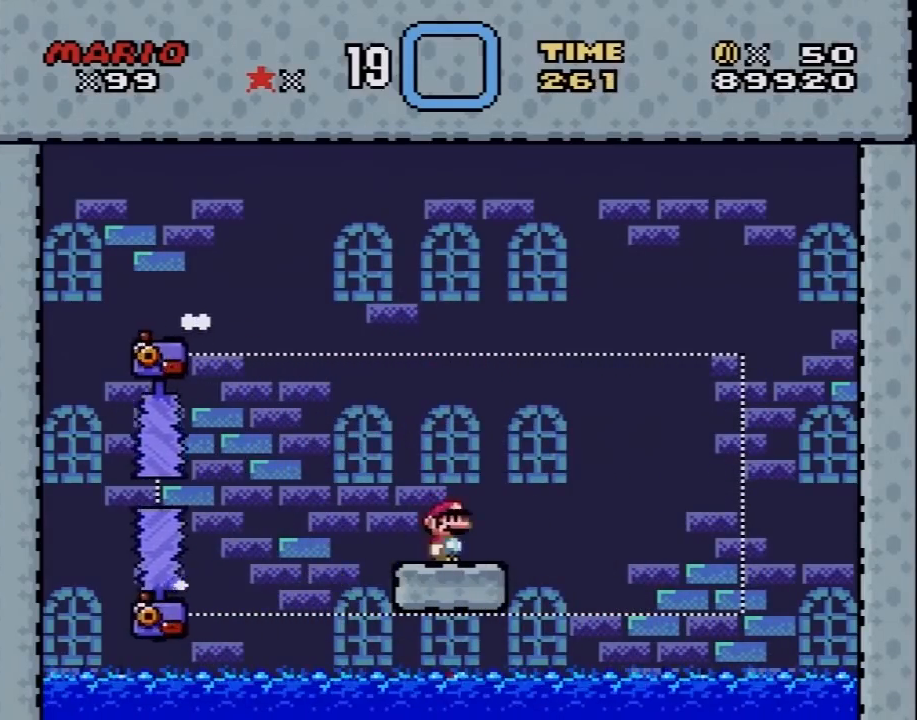
{"buttons": ["X"], "events": [[50, "DPAD_DOWN", "down"], [133, "DPAD_DOWN", "up"]]}
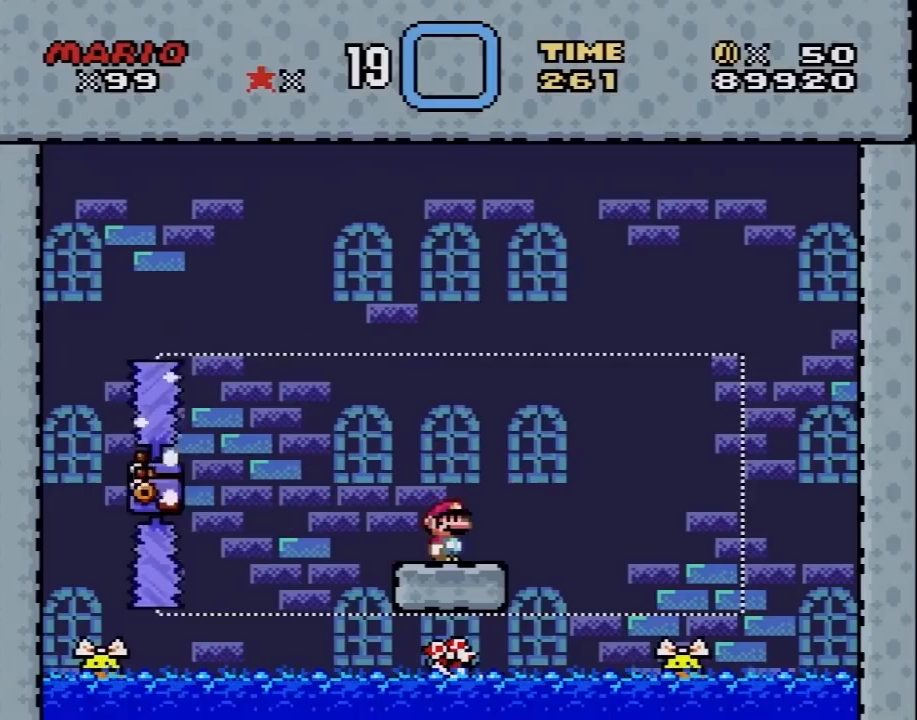
{"buttons": ["X"], "events": []}
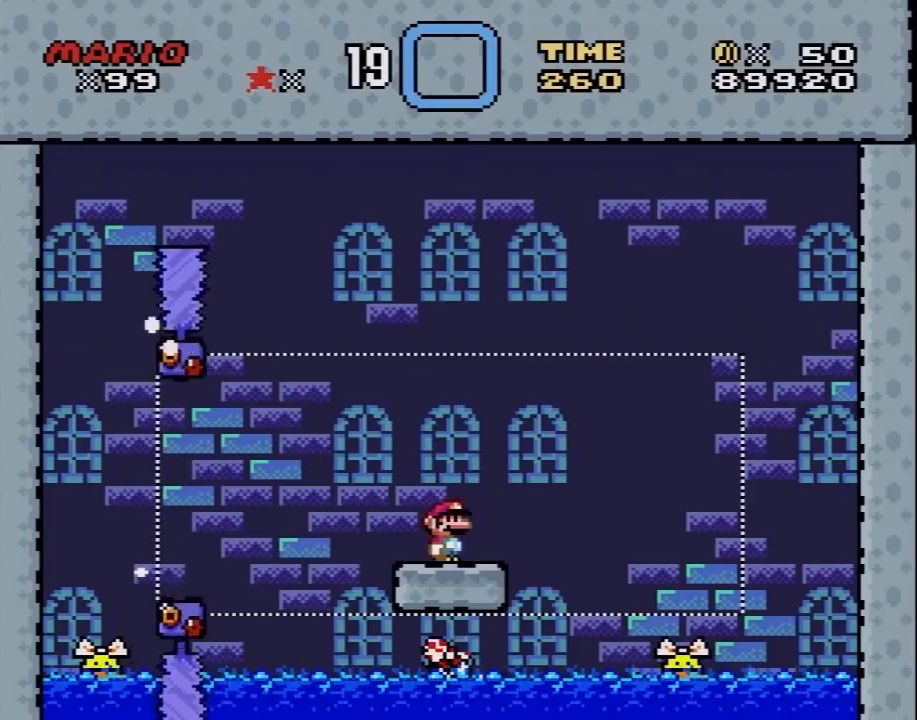
{"buttons": ["X"], "events": []}
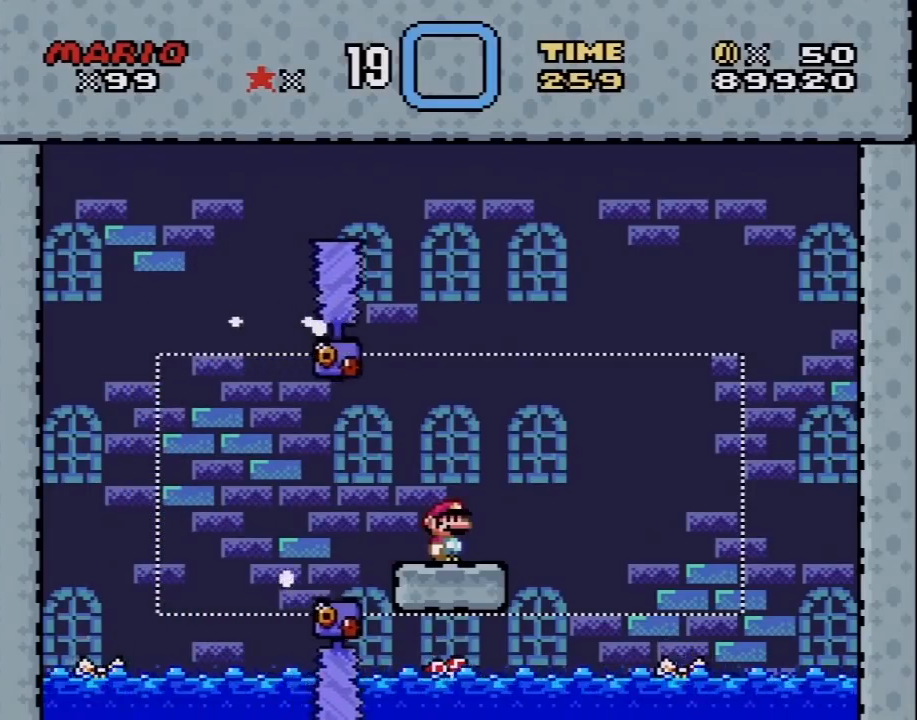
{"buttons": ["X"], "events": []}
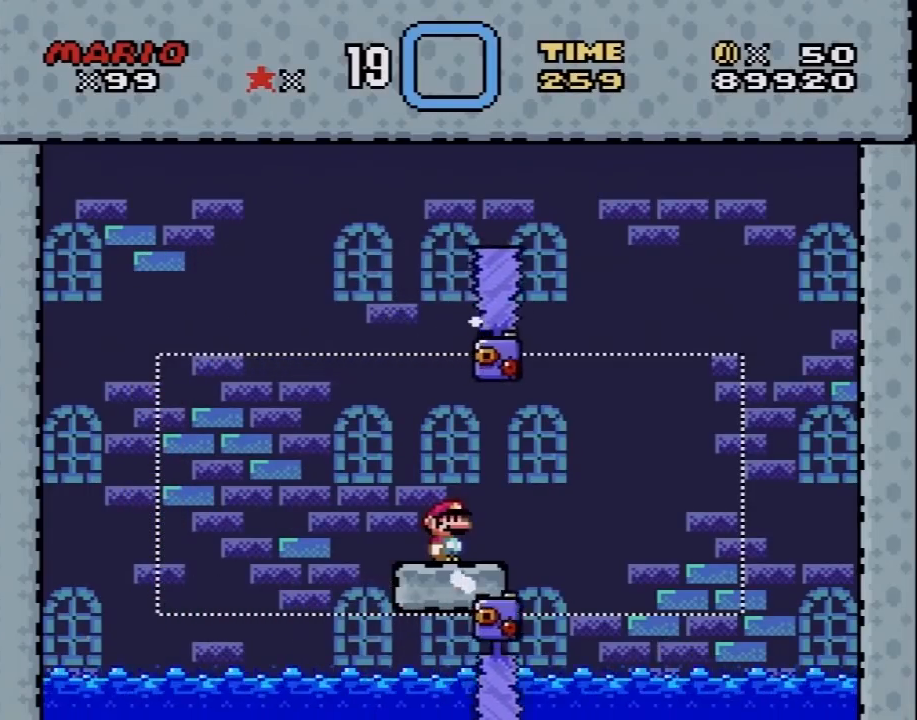
{"buttons": ["X"], "events": []}
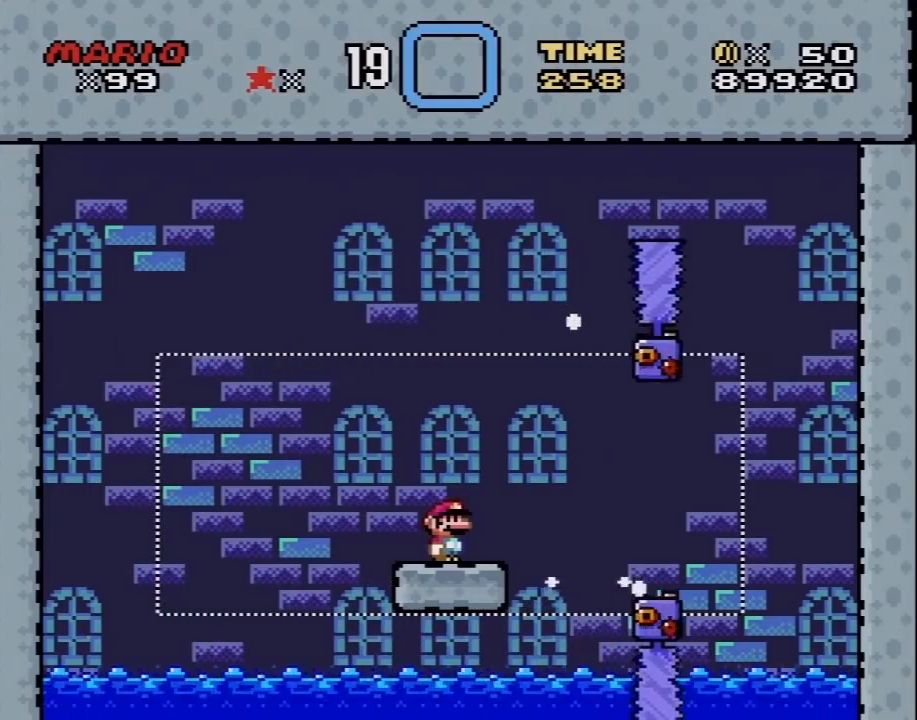
{"buttons": ["X"], "events": []}
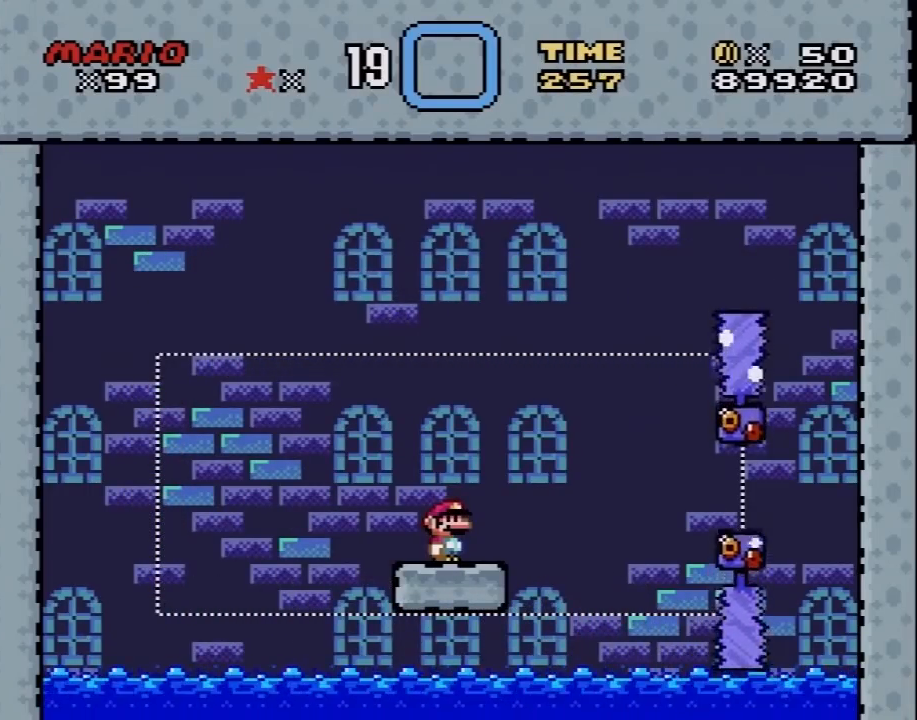
{"buttons": ["X"], "events": []}
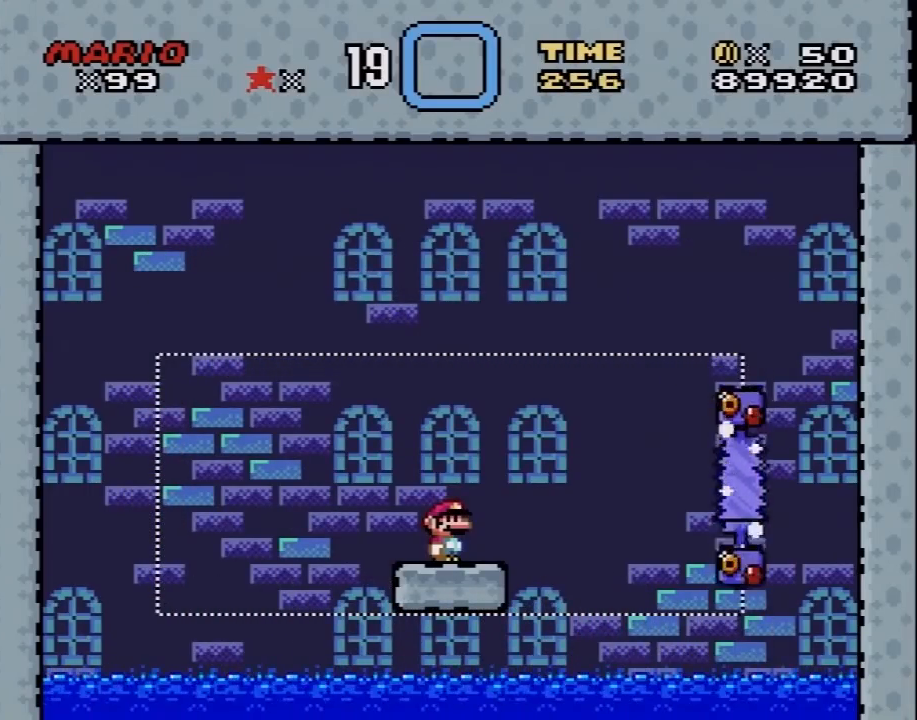
{"buttons": ["X"], "events": []}
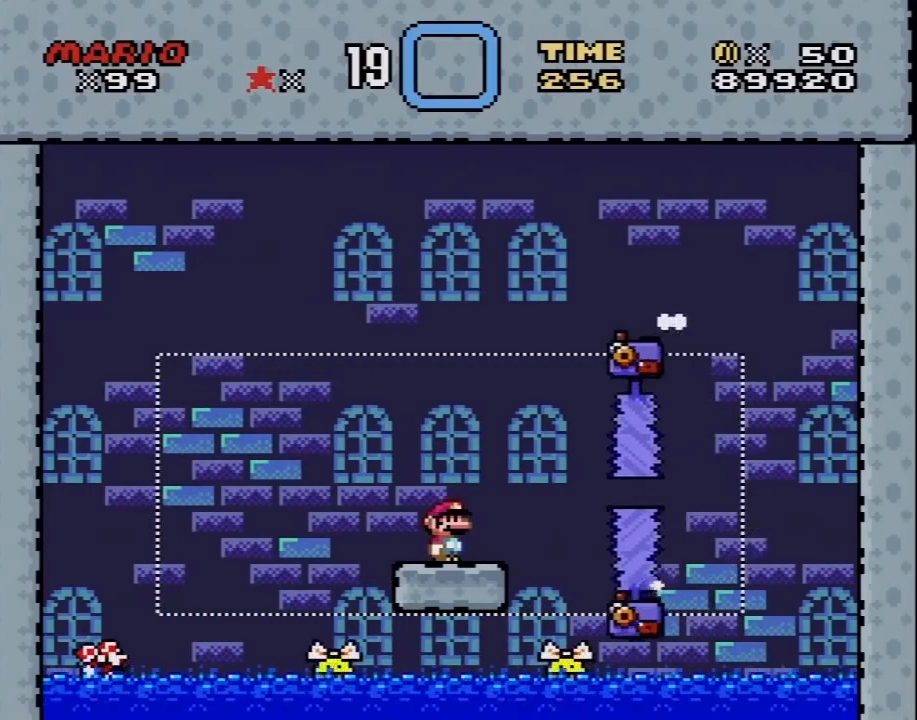
{"buttons": ["A", "X", "DPAD_RIGHT"], "events": [[133, "DPAD_LEFT", "down"], [300, "A", "down"], [300, "DPAD_UP", "down"], [333, "DPAD_LEFT", "up"], [350, "DPAD_RIGHT", "down"], [350, "DPAD_UP", "up"]]}
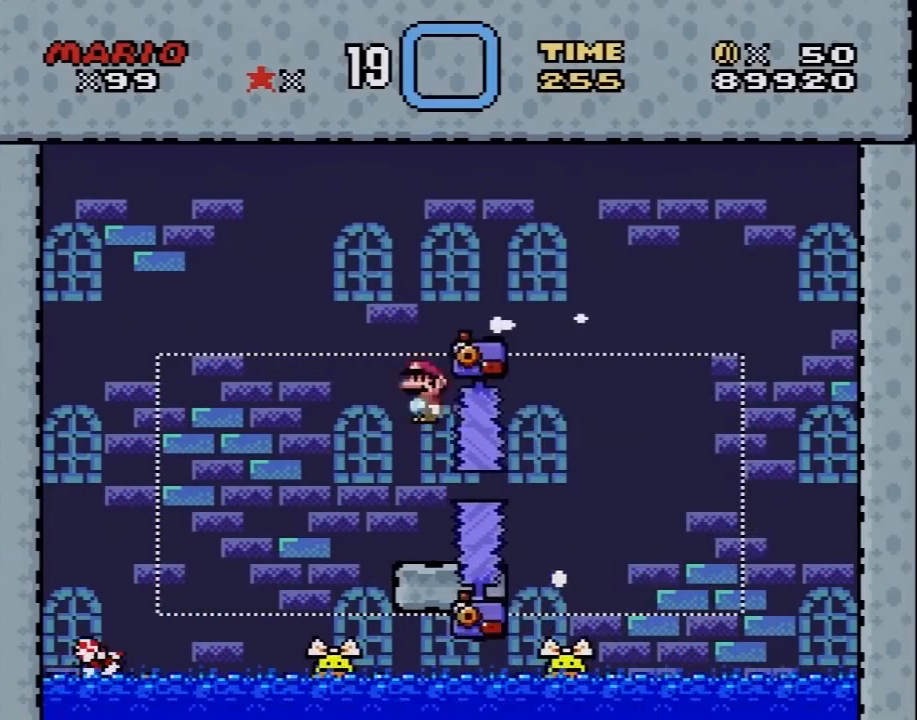
{"buttons": ["X"], "events": [[183, "A", "up"], [200, "DPAD_RIGHT", "up"], [200, "DPAD_UP", "down"], [233, "DPAD_LEFT", "down"], [233, "DPAD_UP", "up"], [483, "DPAD_LEFT", "up"]]}
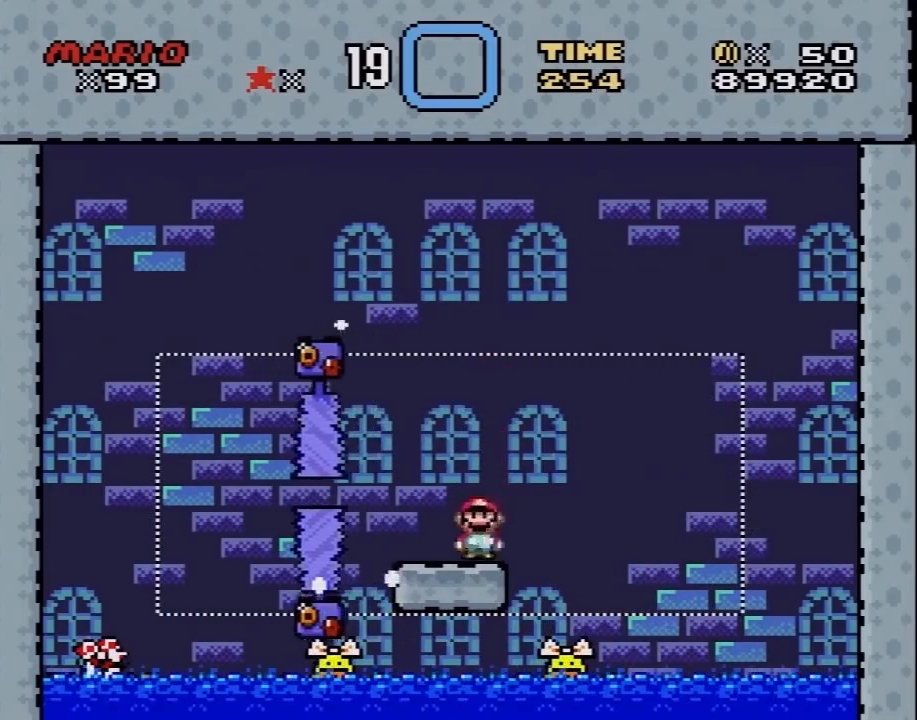
{"buttons": ["X", "DPAD_DOWN"], "events": [[200, "DPAD_DOWN", "down"], [350, "DPAD_DOWN", "up"], [450, "DPAD_DOWN", "down"]]}
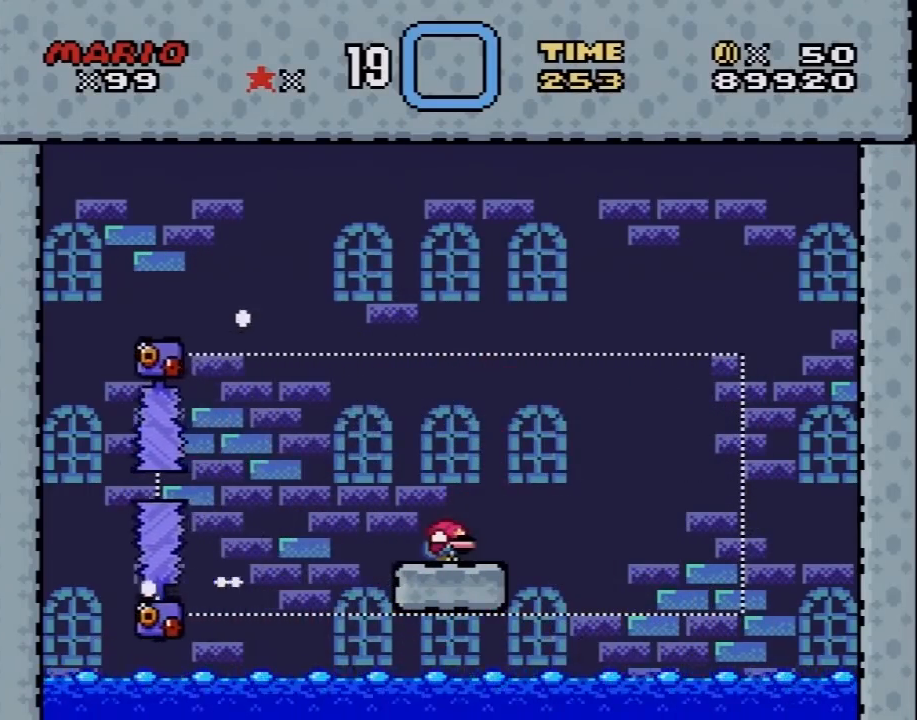
{"buttons": ["X", "DPAD_LEFT"], "events": [[17, "X", "up"], [50, "X", "down"], [83, "DPAD_DOWN", "up"], [400, "DPAD_LEFT", "down"]]}
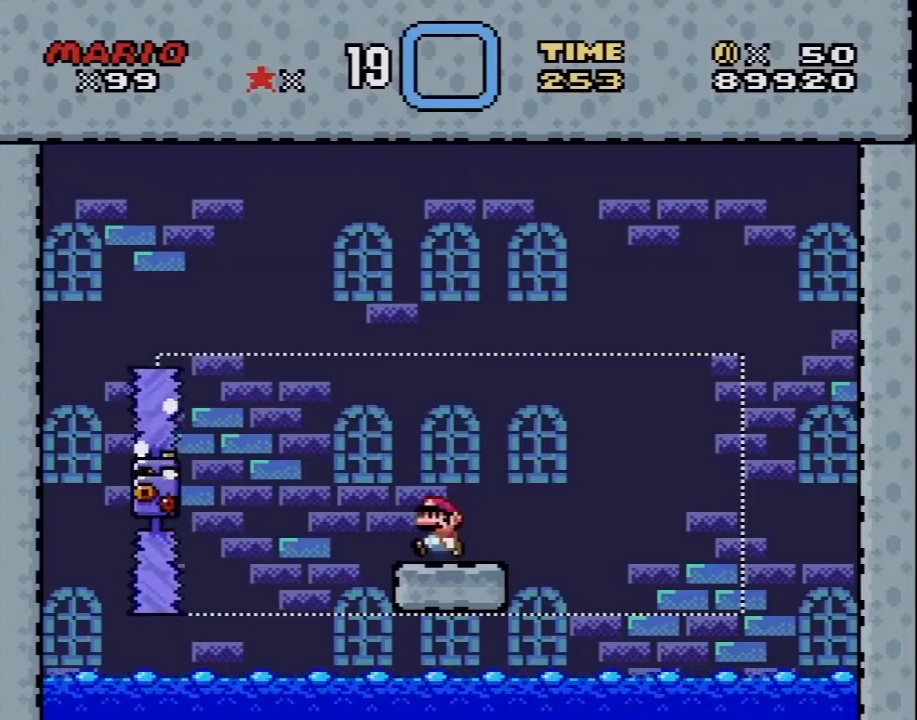
{"buttons": ["X", "DPAD_DOWN"], "events": [[17, "DPAD_LEFT", "up"], [300, "DPAD_DOWN", "down"], [367, "DPAD_DOWN", "up"], [483, "DPAD_DOWN", "down"]]}
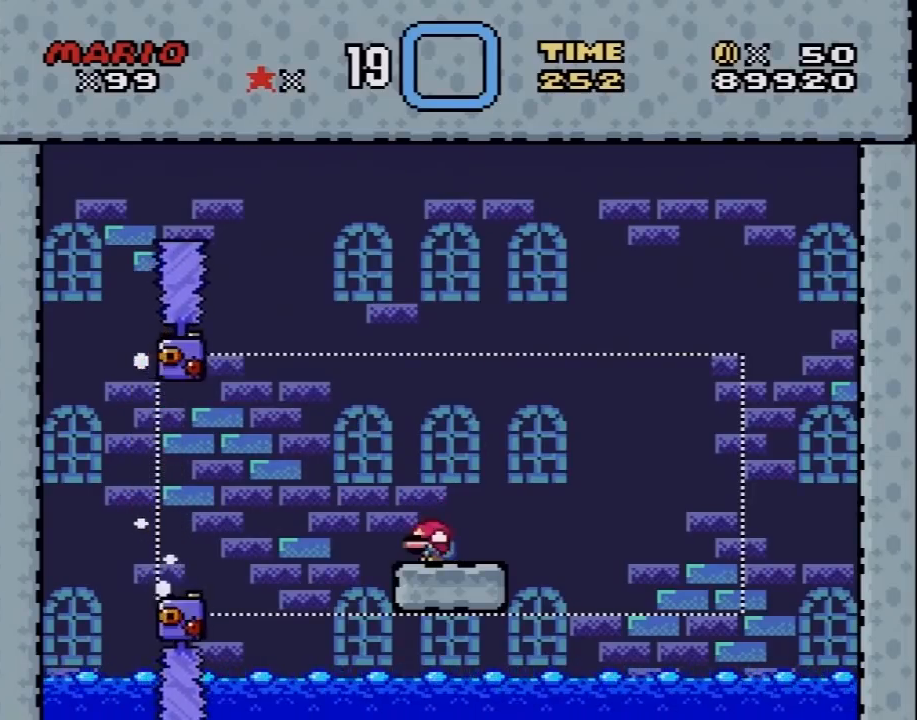
{"buttons": ["X", "DPAD_DOWN"], "events": [[50, "DPAD_DOWN", "up"], [133, "DPAD_DOWN", "down"], [233, "DPAD_DOWN", "up"], [317, "DPAD_DOWN", "down"], [350, "X", "up"], [433, "DPAD_DOWN", "up"], [433, "X", "down"], [483, "DPAD_DOWN", "down"]]}
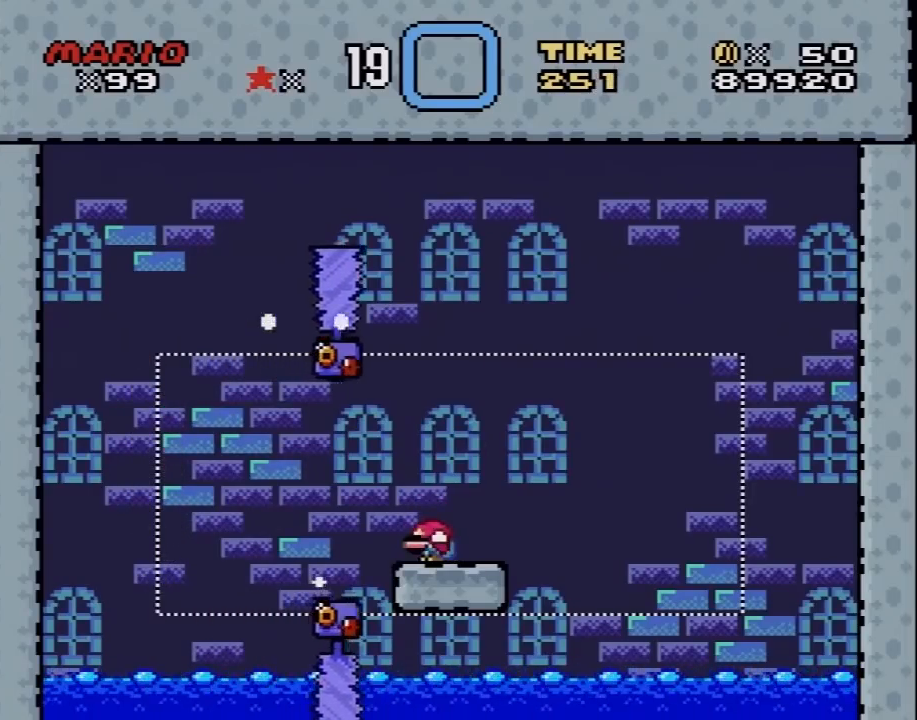
{"buttons": ["X"], "events": [[83, "DPAD_DOWN", "up"], [167, "DPAD_DOWN", "down"], [267, "DPAD_DOWN", "up"], [367, "DPAD_DOWN", "down"], [367, "X", "up"], [450, "DPAD_DOWN", "up"], [450, "X", "down"]]}
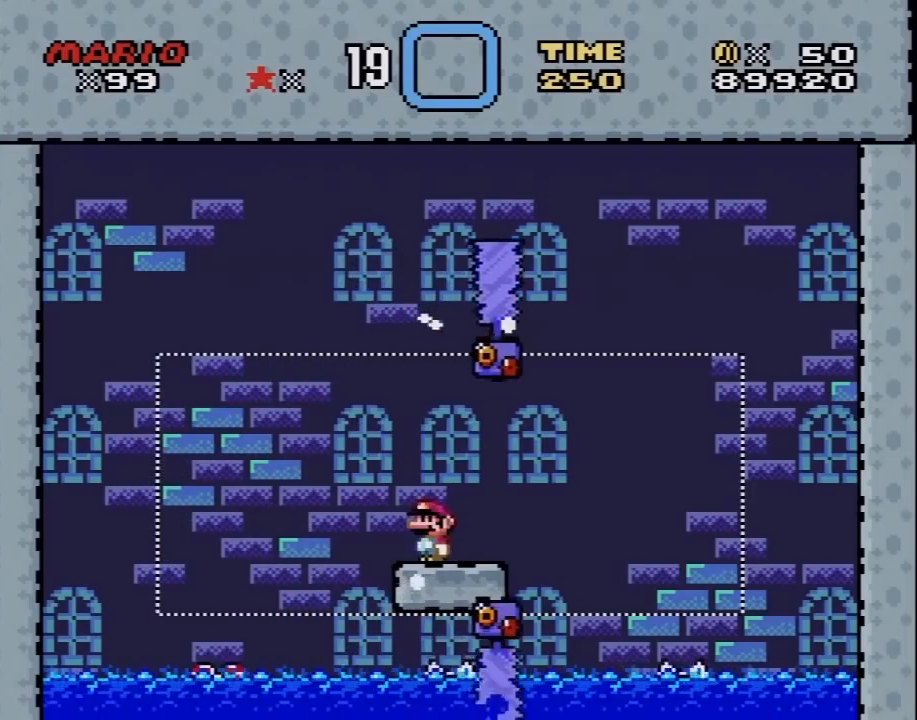
{"buttons": ["A", "X", "DPAD_DOWN", "DPAD_LEFT"], "events": [[50, "DPAD_DOWN", "down"], [100, "X", "up"], [150, "DPAD_DOWN", "up"], [167, "X", "down"], [333, "DPAD_DOWN", "down"], [350, "DPAD_LEFT", "down"], [417, "A", "down"]]}
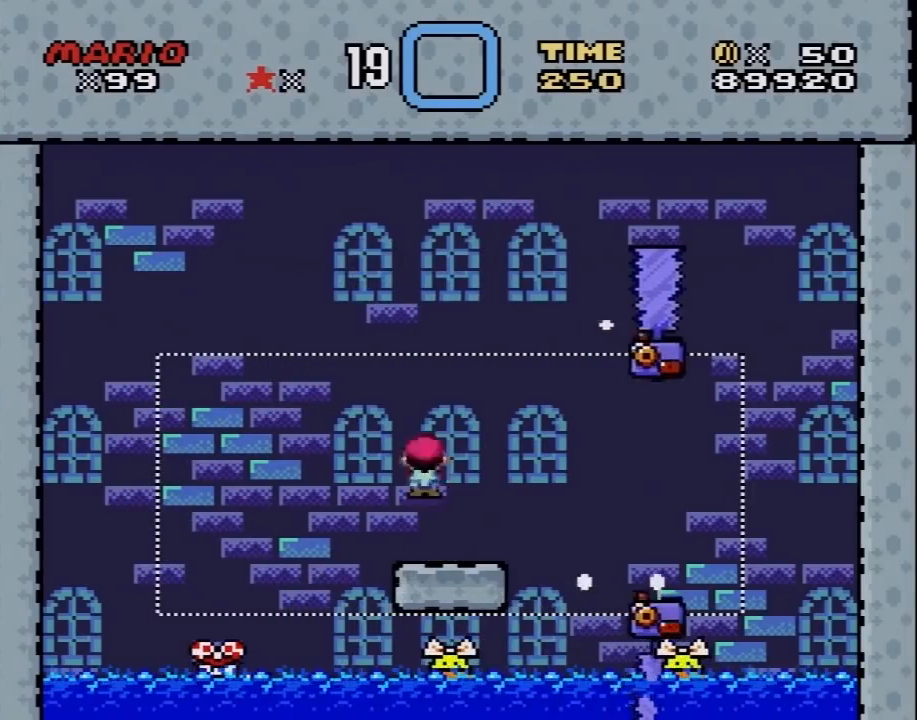
{"buttons": ["A", "X", "DPAD_RIGHT"], "events": [[17, "A", "up"], [50, "DPAD_DOWN", "up"], [483, "A", "down"], [483, "DPAD_LEFT", "up"], [483, "DPAD_RIGHT", "down"]]}
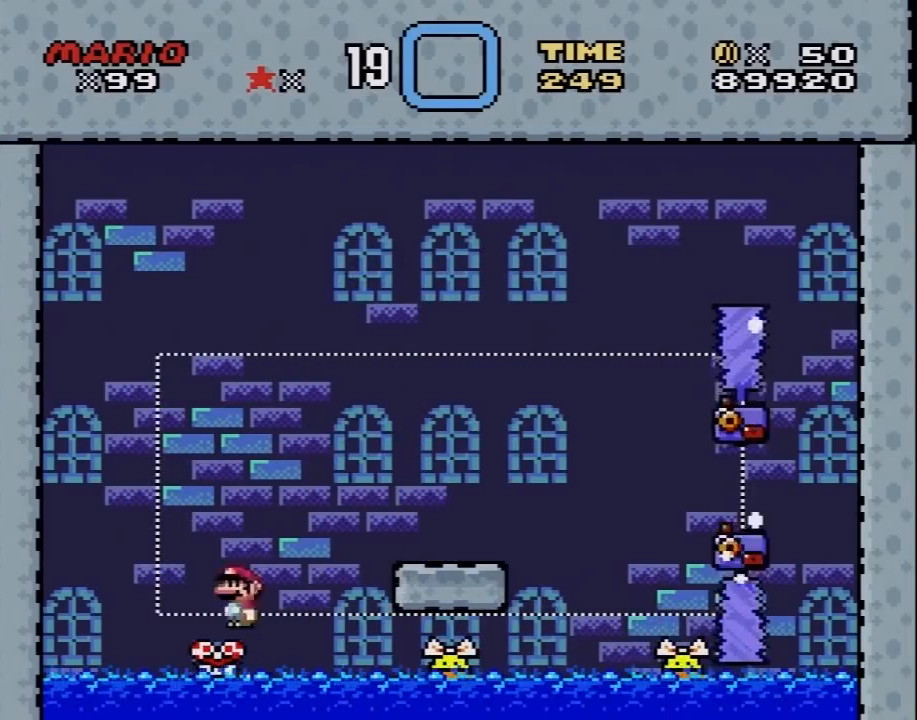
{"buttons": ["A", "X", "DPAD_RIGHT"], "events": []}
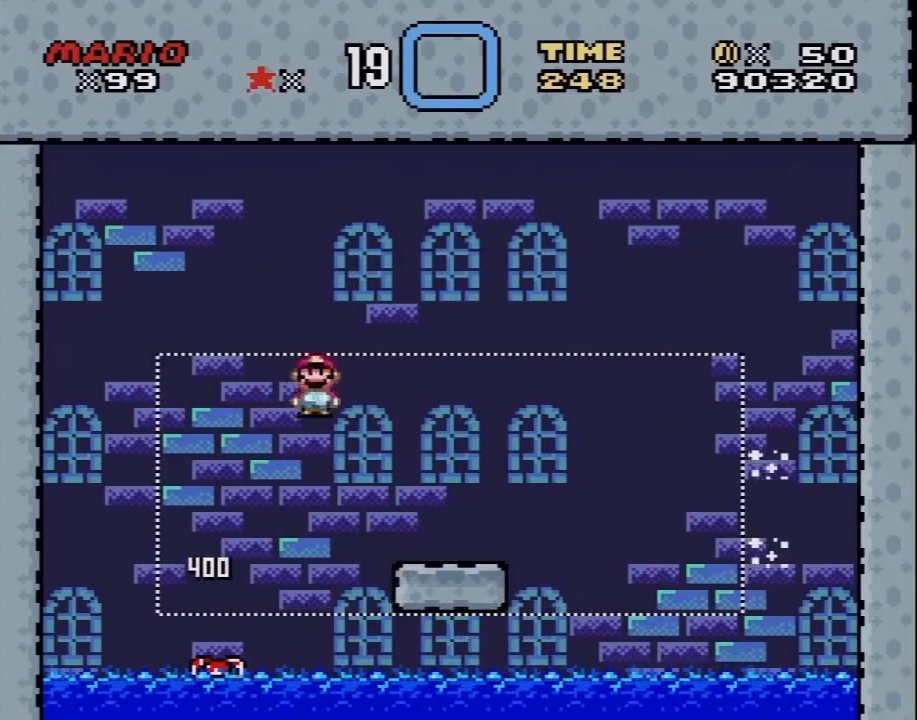
{"buttons": ["DPAD_DOWN"], "events": [[33, "A", "up"], [150, "DPAD_RIGHT", "up"], [217, "DPAD_LEFT", "down"], [250, "DPAD_UP", "down"], [317, "DPAD_UP", "up"], [367, "DPAD_LEFT", "up"], [500, "DPAD_DOWN", "down"], [500, "X", "up"]]}
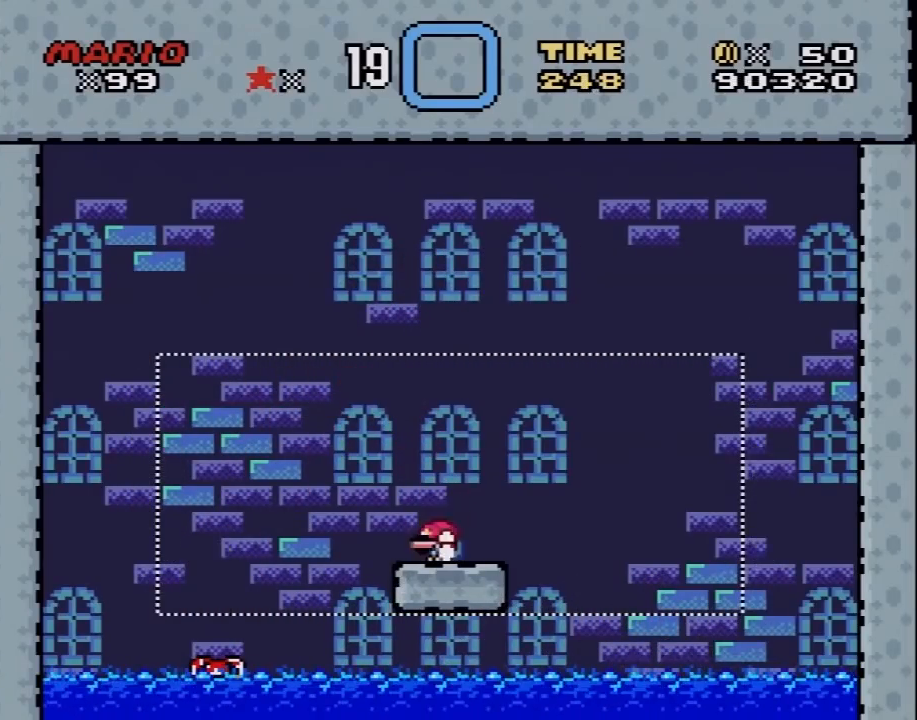
{"buttons": [], "events": [[117, "DPAD_DOWN", "up"], [183, "DPAD_DOWN", "down"], [283, "DPAD_DOWN", "up"], [383, "DPAD_DOWN", "down"], [500, "DPAD_DOWN", "up"]]}
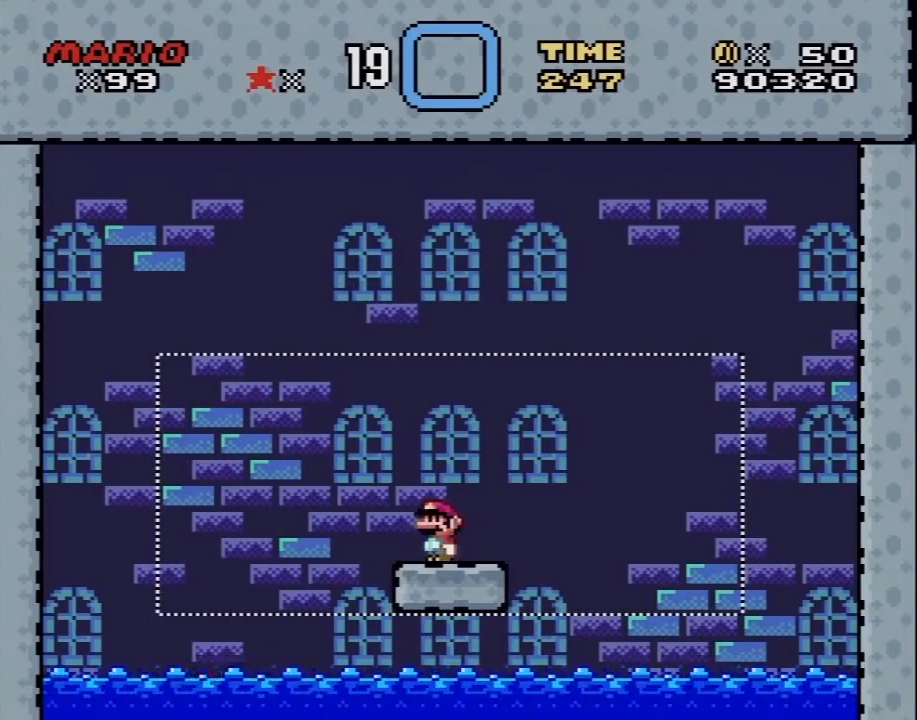
{"buttons": [], "events": [[50, "DPAD_DOWN", "down"], [150, "DPAD_DOWN", "up"], [283, "DPAD_DOWN", "down"], [383, "DPAD_DOWN", "up"]]}